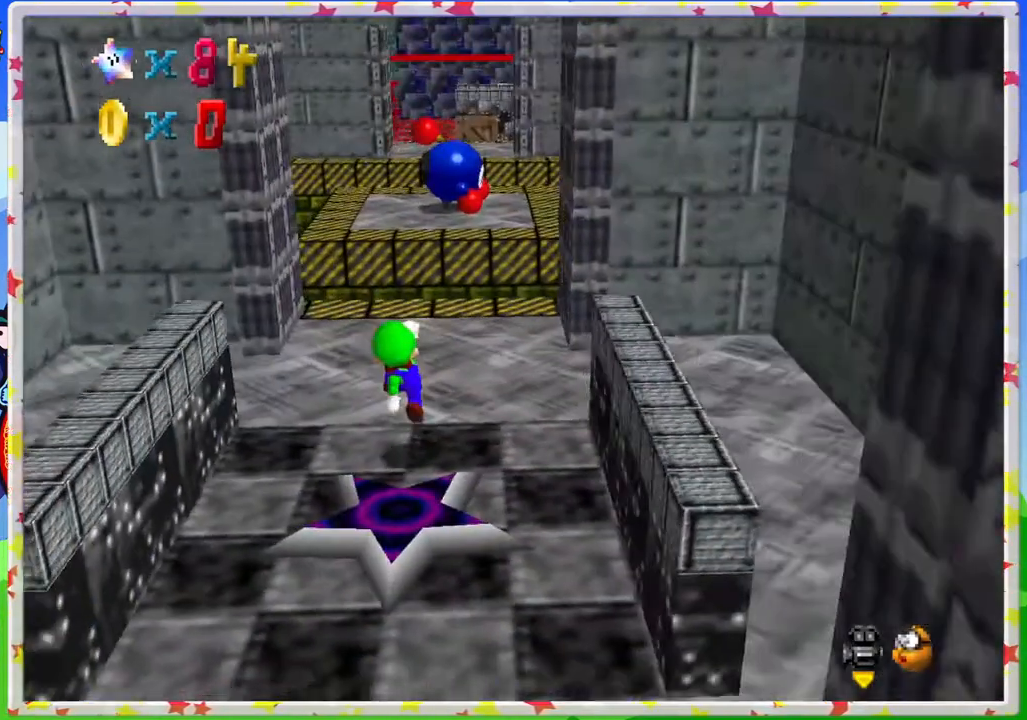
Gameplay with a controller (Nintendo layout); each line is a JSON object with the inputs held at the frame after it. "events" lists button and stick changes between this image and that frame as [ms after this image, input, new state], when the widget could be followed in between. Not read: L3 R3.
{"buttons": [], "left_stick": "center", "events": []}
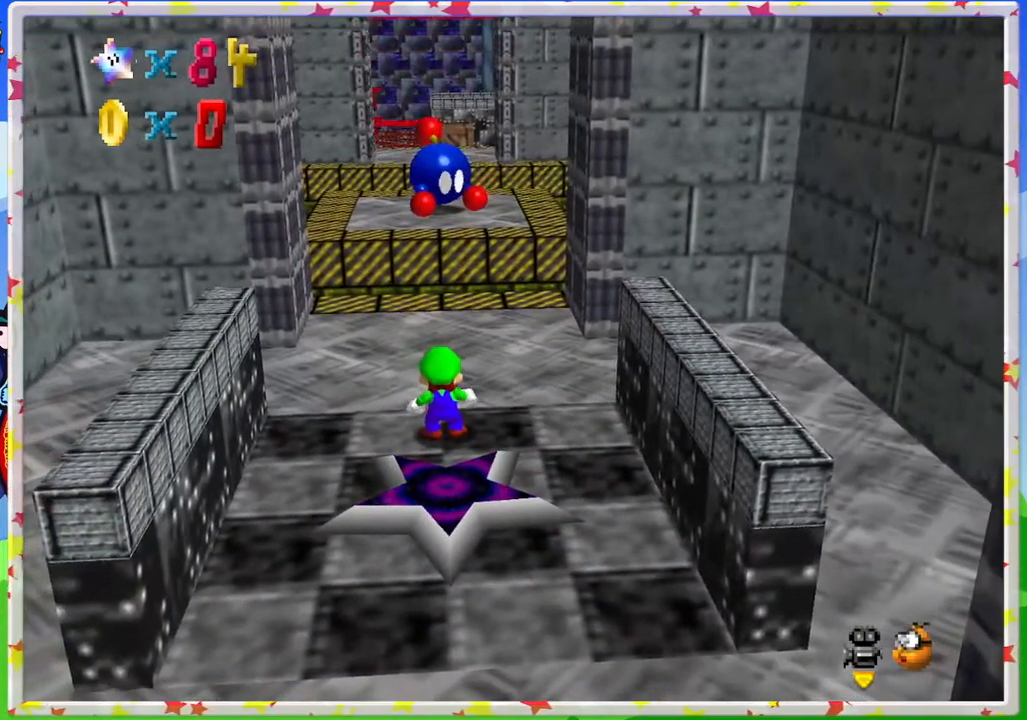
{"buttons": [], "left_stick": "center", "events": []}
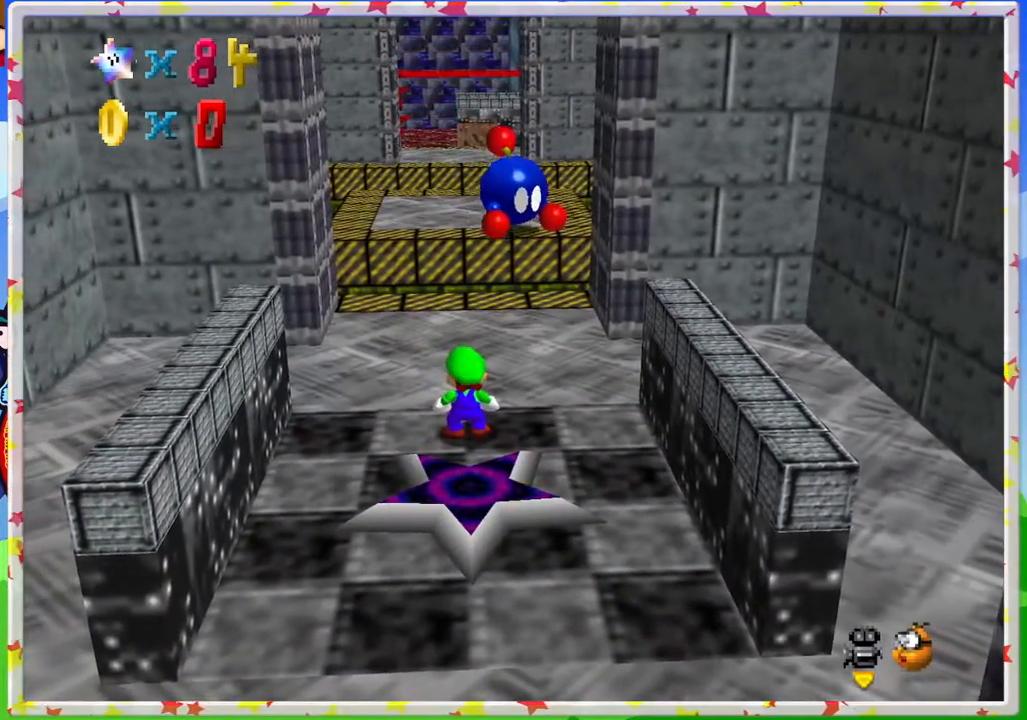
{"buttons": [], "left_stick": "center", "events": []}
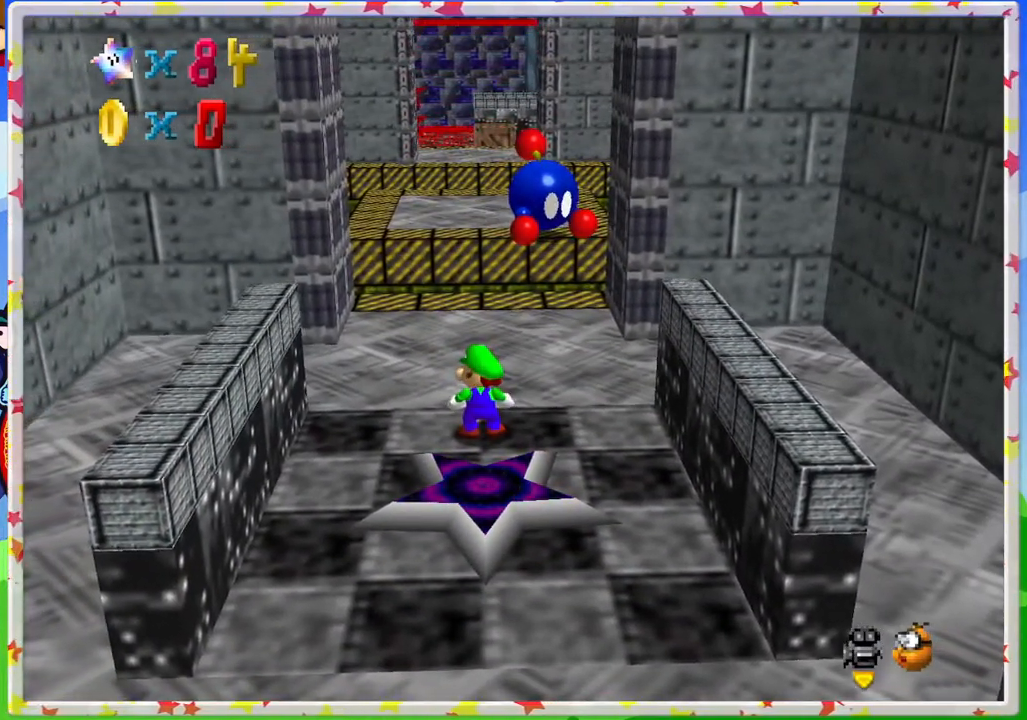
{"buttons": [], "left_stick": "center", "events": []}
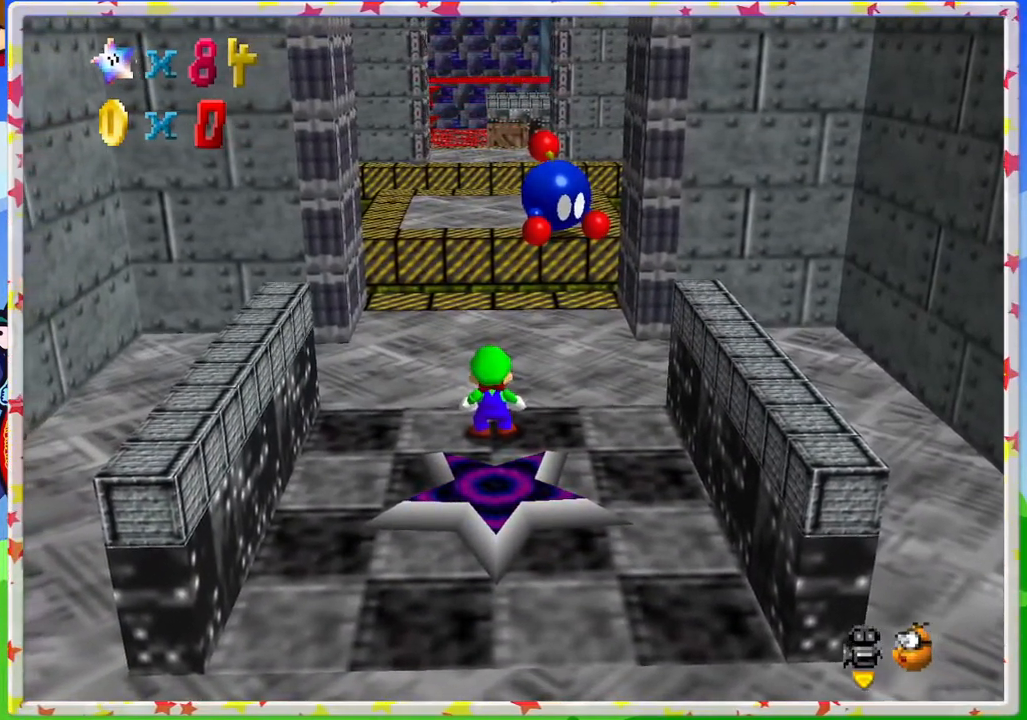
{"buttons": [], "left_stick": "up", "events": [[17, "left_stick", "up"]]}
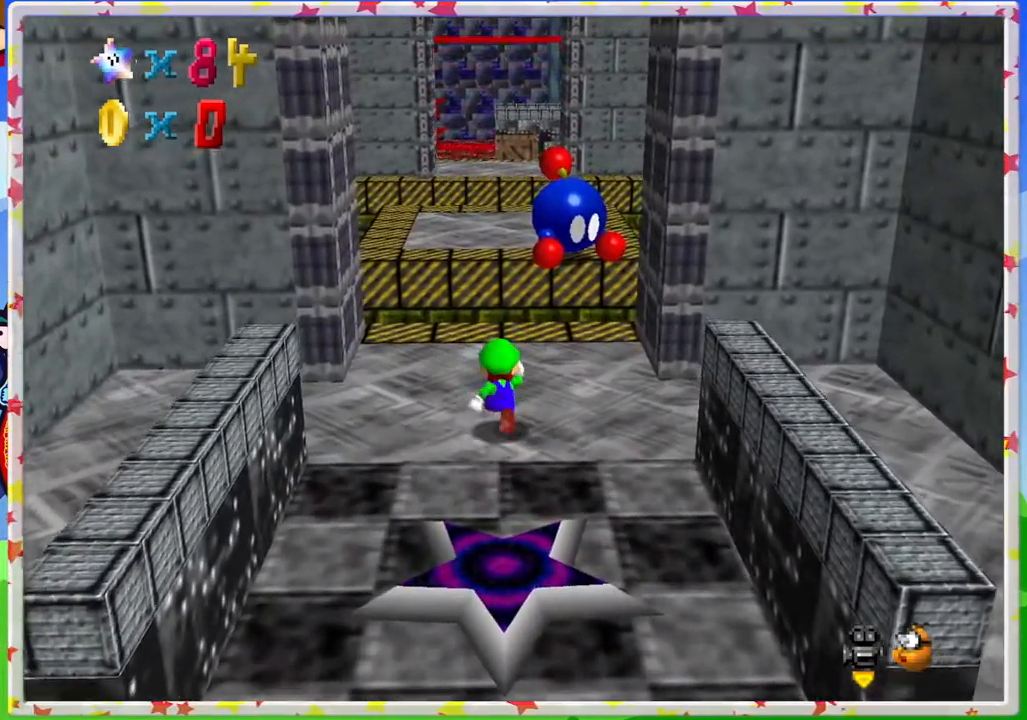
{"buttons": [], "left_stick": "up", "events": [[83, "Z", "down"], [133, "A", "down"], [333, "A", "up"], [333, "Z", "up"]]}
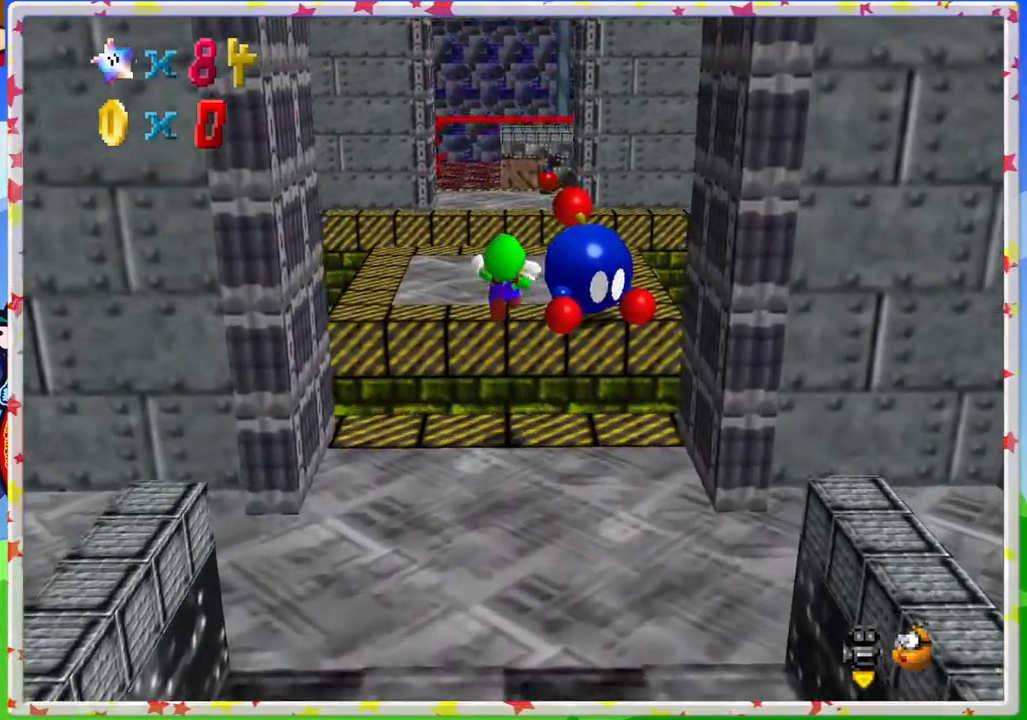
{"buttons": [], "left_stick": "down", "events": [[150, "C_LEFT", "down"], [267, "C_LEFT", "up"], [267, "left_stick", "down"], [350, "C_LEFT", "down"], [483, "C_LEFT", "up"]]}
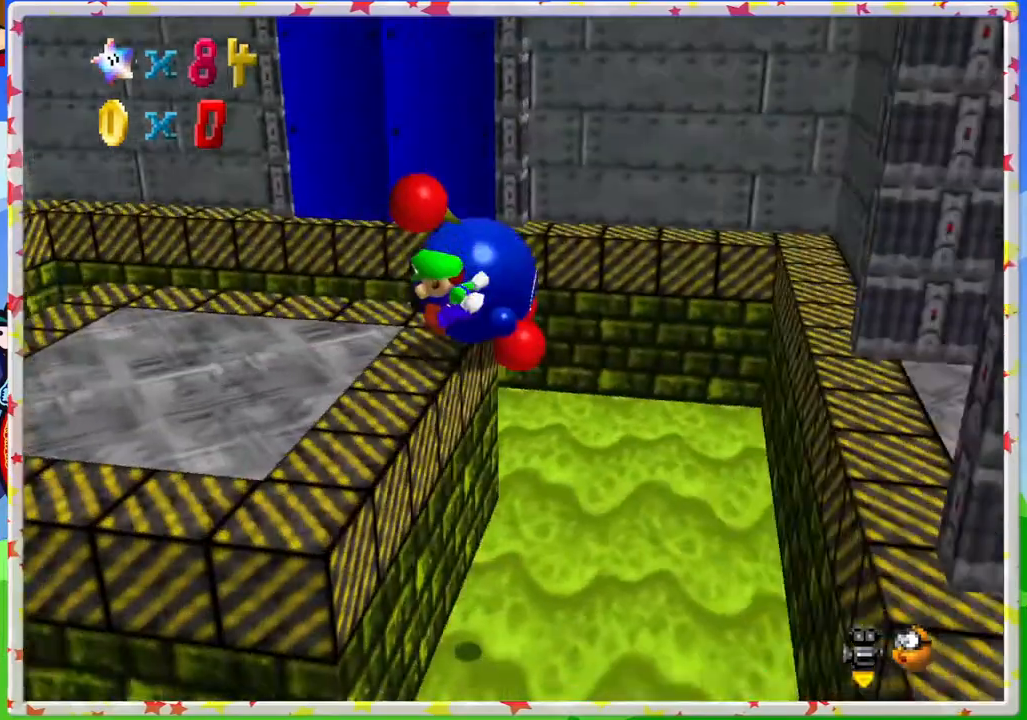
{"buttons": [], "left_stick": "up", "events": [[33, "left_stick", "center"], [67, "C_LEFT", "down"], [217, "C_LEFT", "up"], [383, "left_stick", "up"]]}
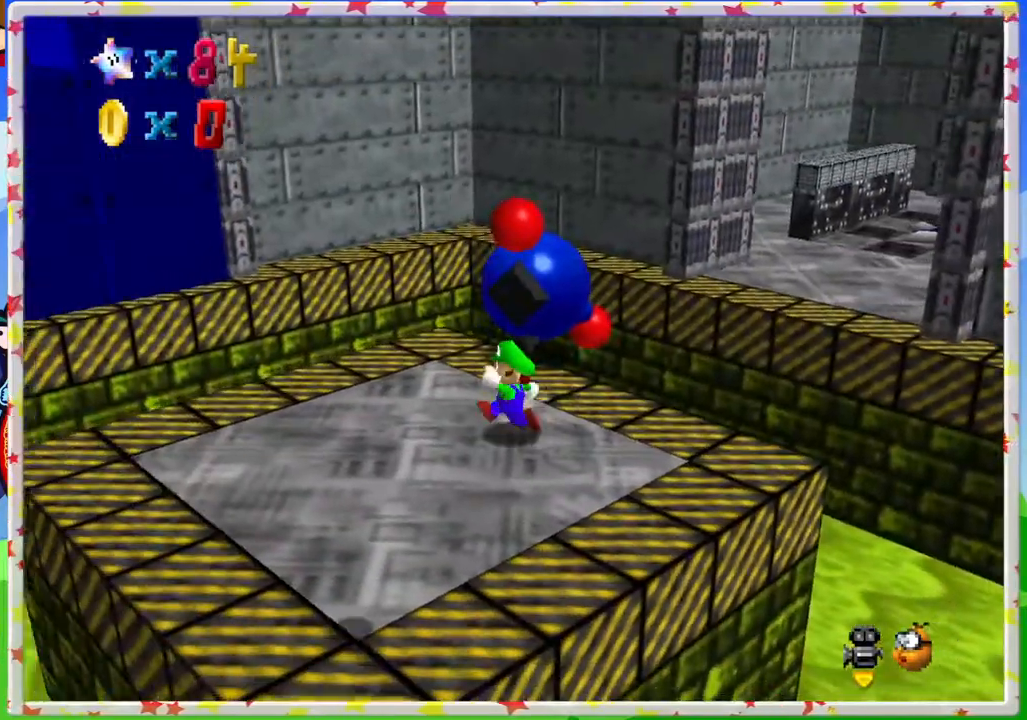
{"buttons": [], "left_stick": "up", "events": []}
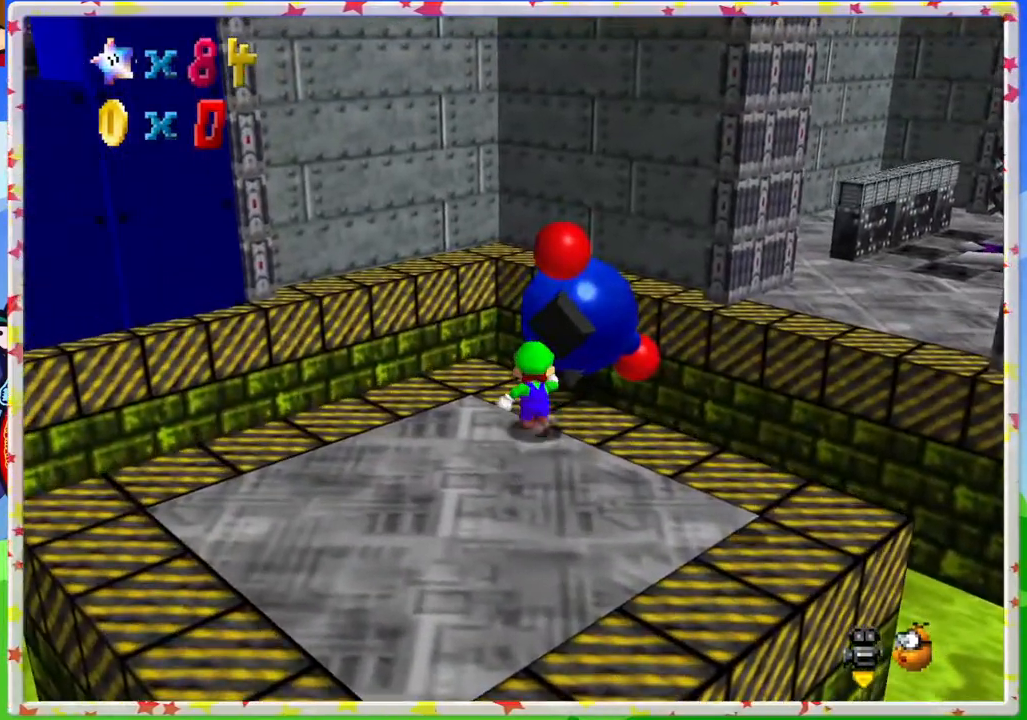
{"buttons": ["C_RIGHT"], "left_stick": "center", "events": [[100, "B", "down"], [167, "left_stick", "center"], [250, "B", "up"], [450, "C_RIGHT", "down"]]}
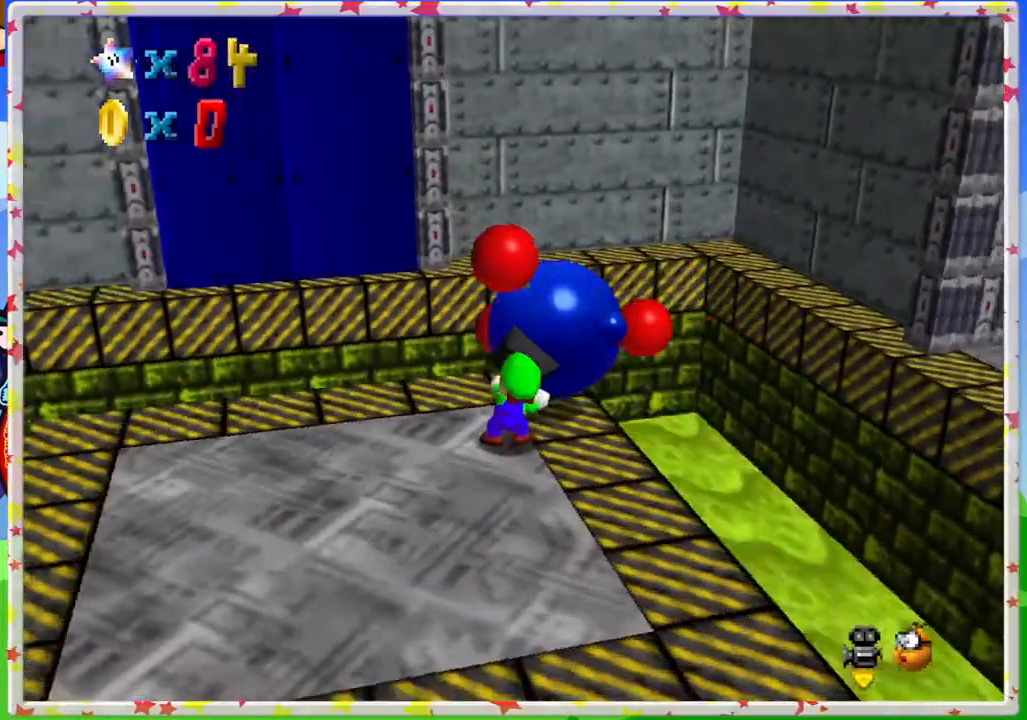
{"buttons": [], "left_stick": "center", "events": [[33, "C_RIGHT", "up"], [167, "C_RIGHT", "down"], [267, "C_RIGHT", "up"], [367, "C_RIGHT", "down"], [467, "C_RIGHT", "up"]]}
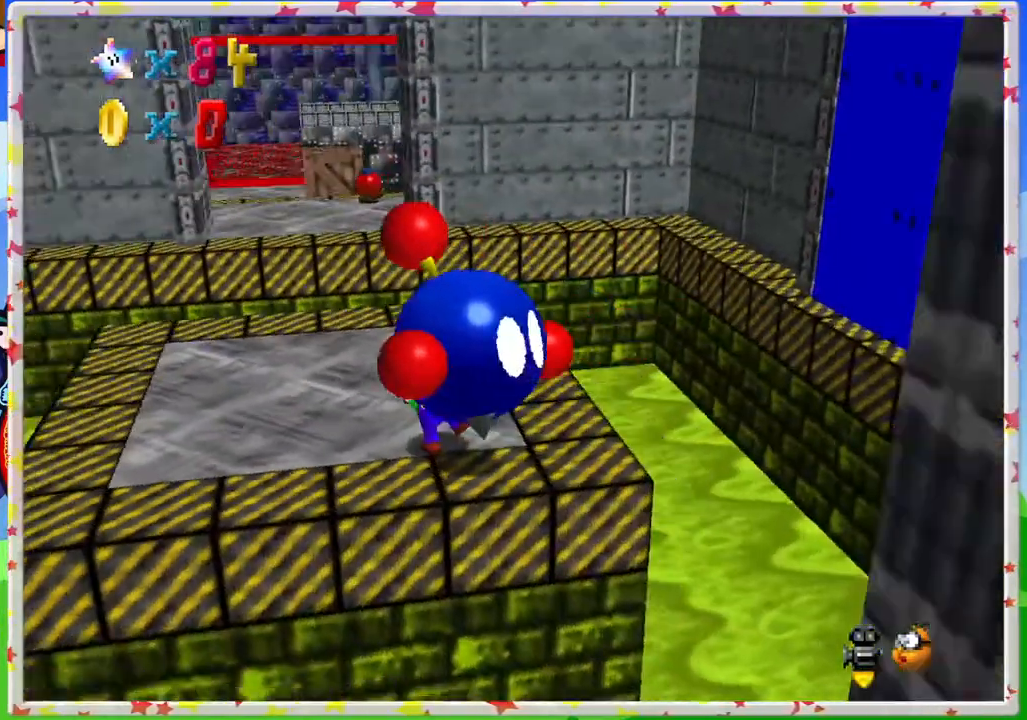
{"buttons": [], "left_stick": "up", "events": [[67, "C_RIGHT", "down"], [150, "C_RIGHT", "up"], [150, "left_stick", "up"]]}
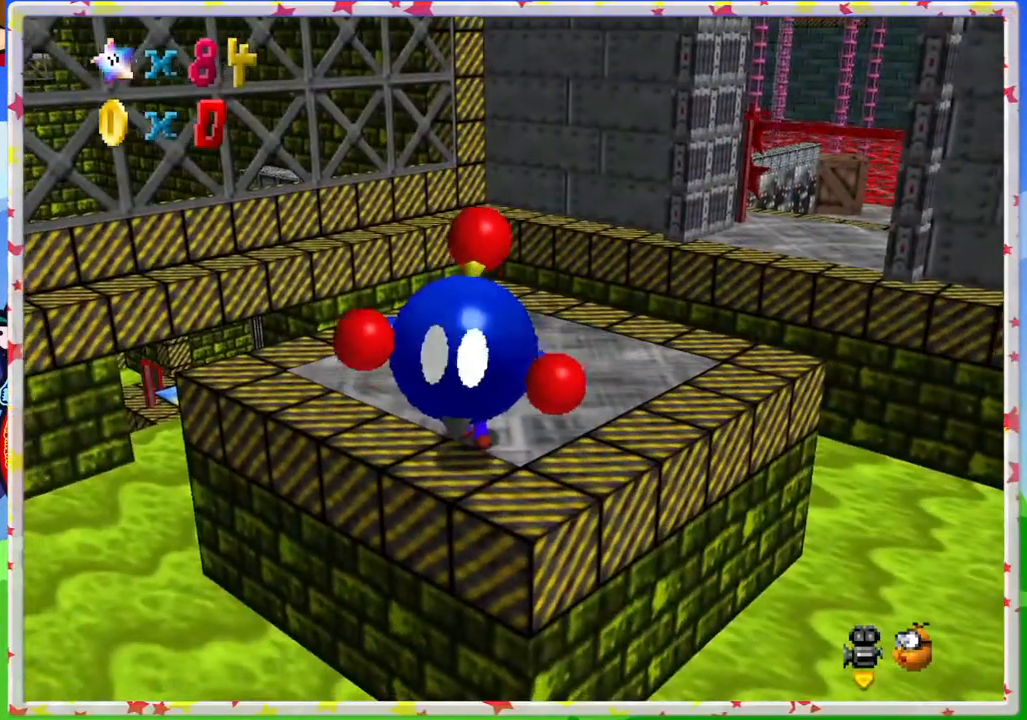
{"buttons": [], "left_stick": "up", "events": []}
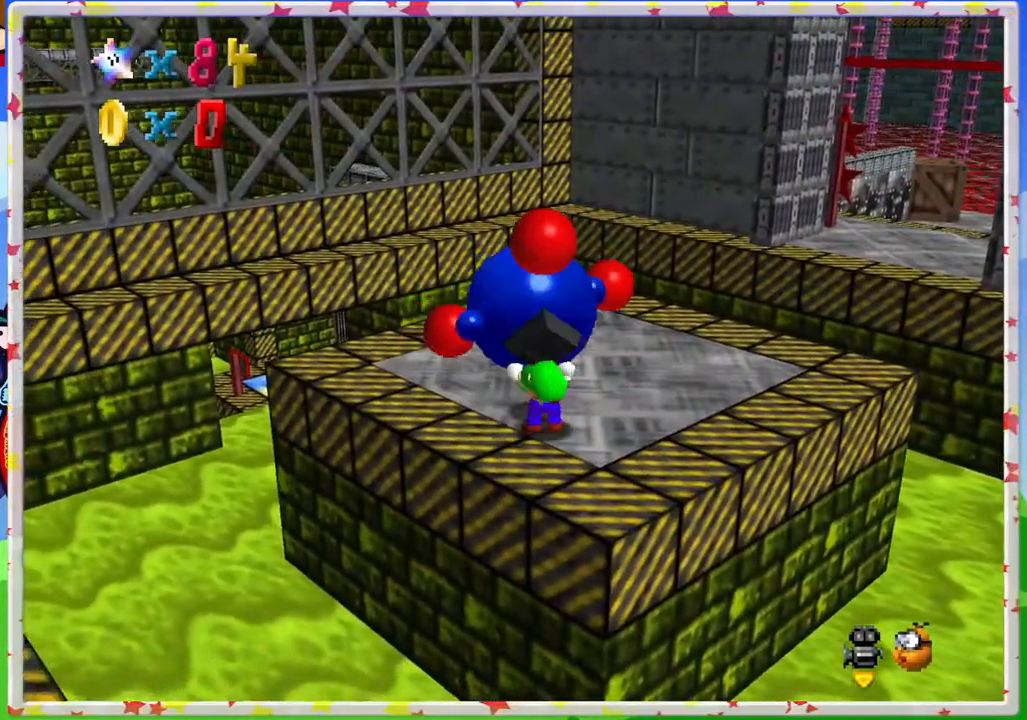
{"buttons": [], "left_stick": "center", "events": [[100, "B", "down"], [167, "left_stick", "center"], [217, "B", "up"]]}
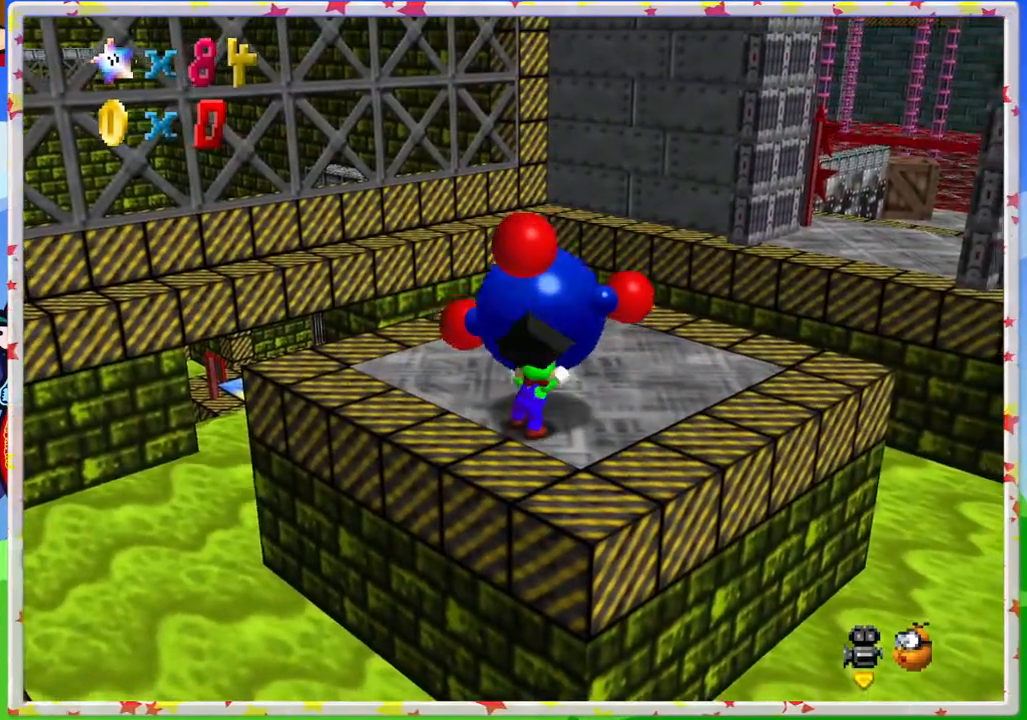
{"buttons": [], "left_stick": "up", "events": [[350, "left_stick", "up"]]}
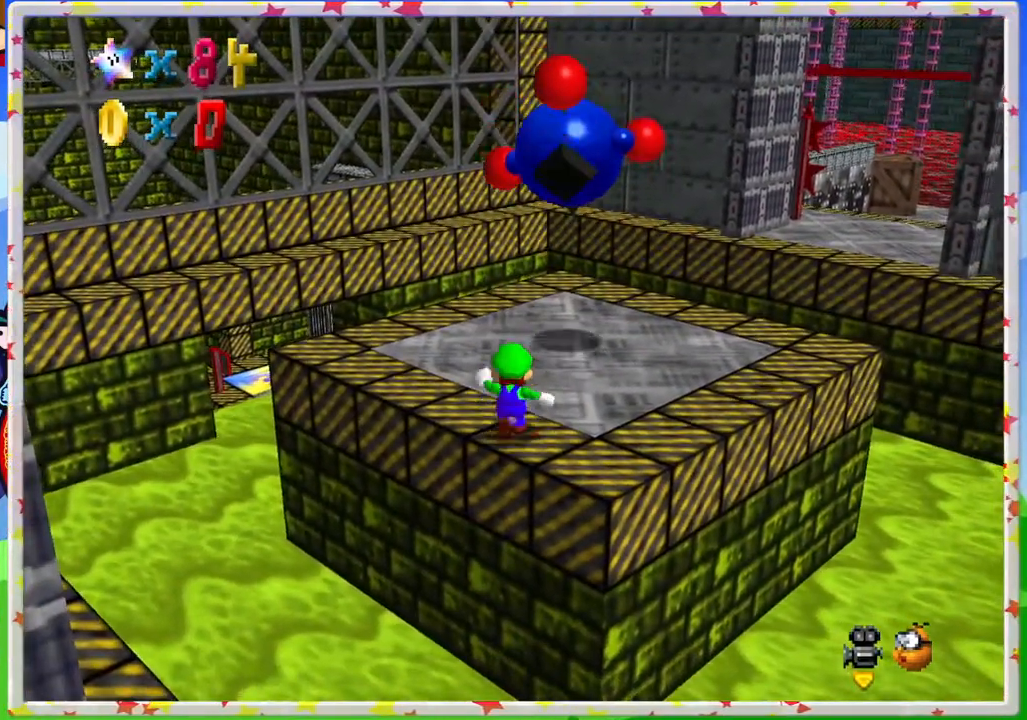
{"buttons": [], "left_stick": "up", "events": []}
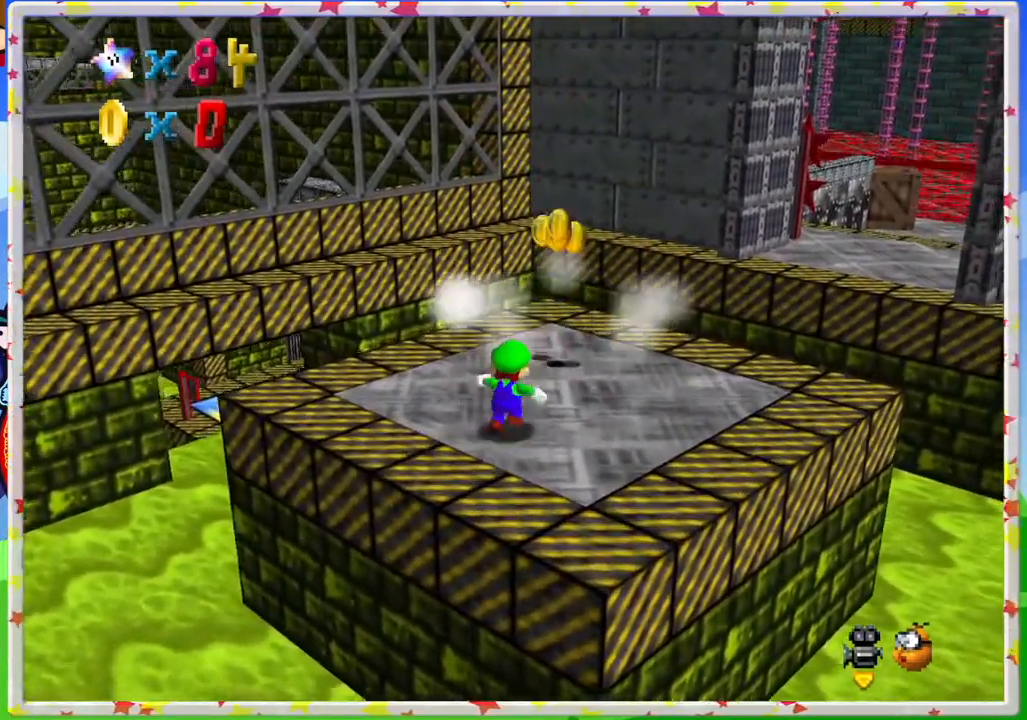
{"buttons": [], "left_stick": "right", "events": [[200, "A", "down"], [233, "left_stick", "center"], [283, "left_stick", "down"], [417, "A", "up"], [483, "left_stick", "right"]]}
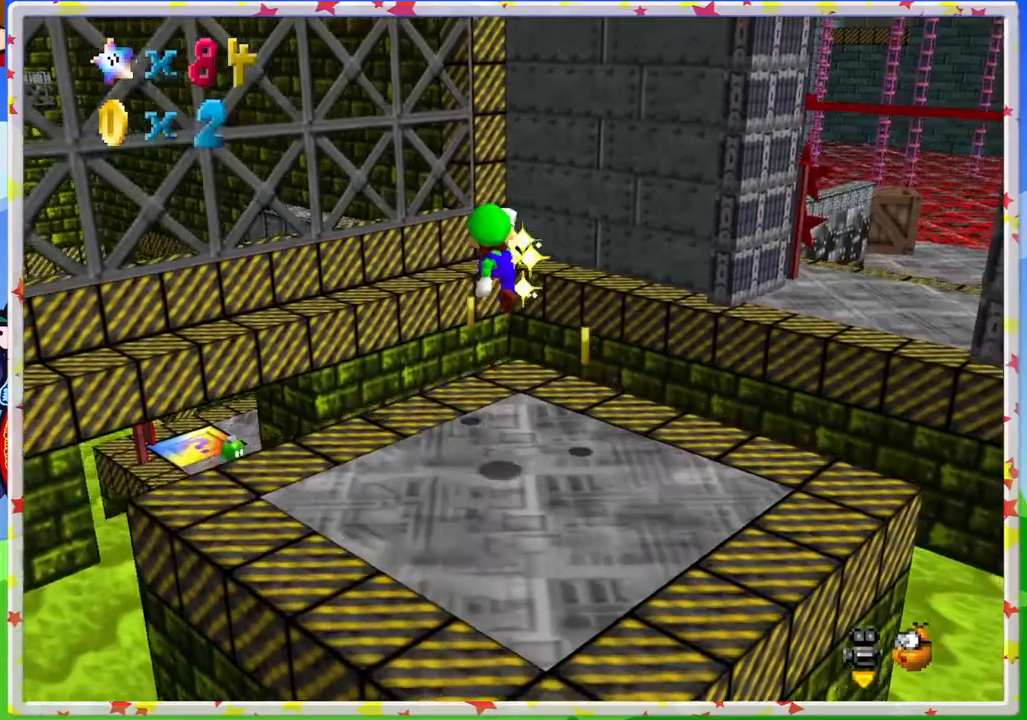
{"buttons": [], "left_stick": "up-left", "events": [[17, "left_stick", "up-right"], [233, "left_stick", "down"], [383, "left_stick", "up-left"]]}
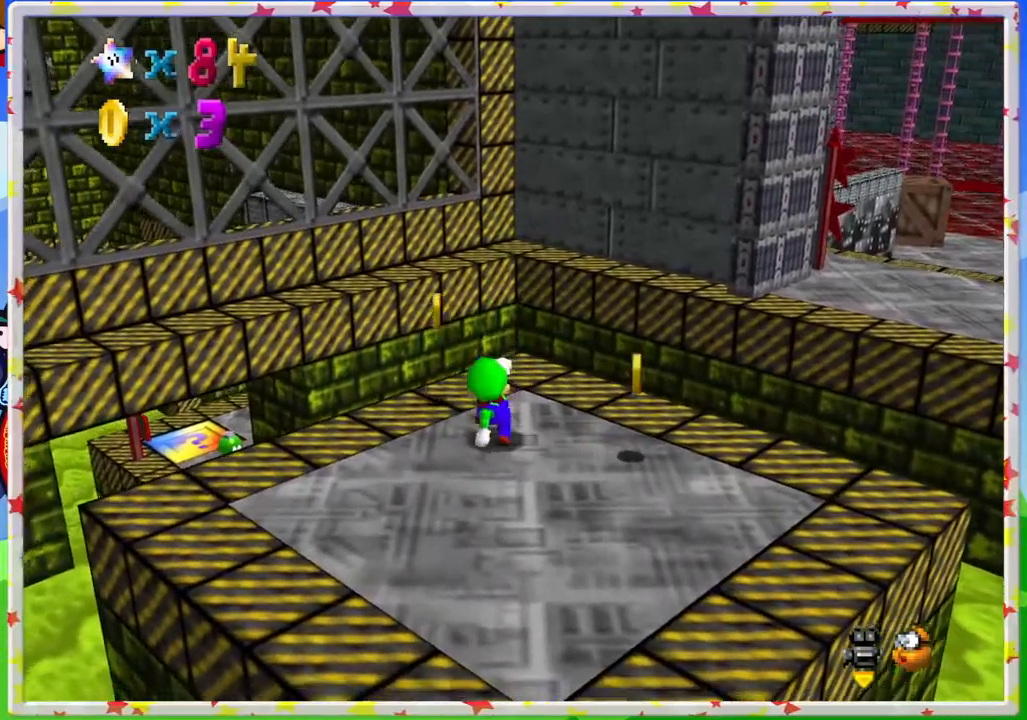
{"buttons": [], "left_stick": "up-left", "events": [[150, "left_stick", "up"], [450, "left_stick", "up-left"]]}
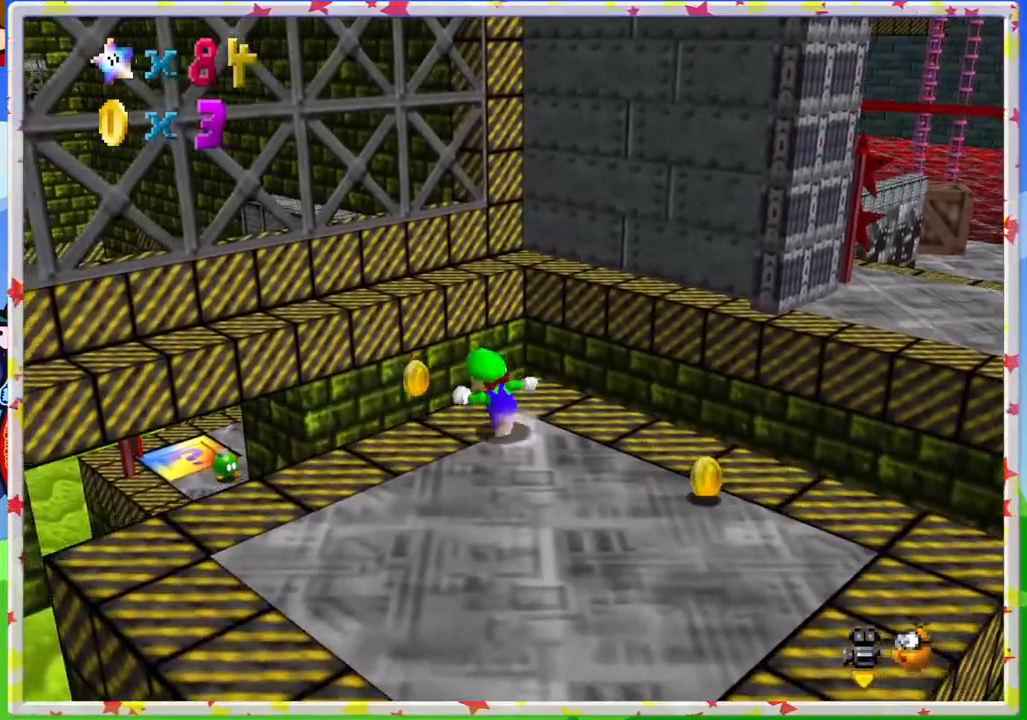
{"buttons": [], "left_stick": "down-right", "events": [[33, "left_stick", "left"], [133, "left_stick", "down"], [267, "left_stick", "down-right"]]}
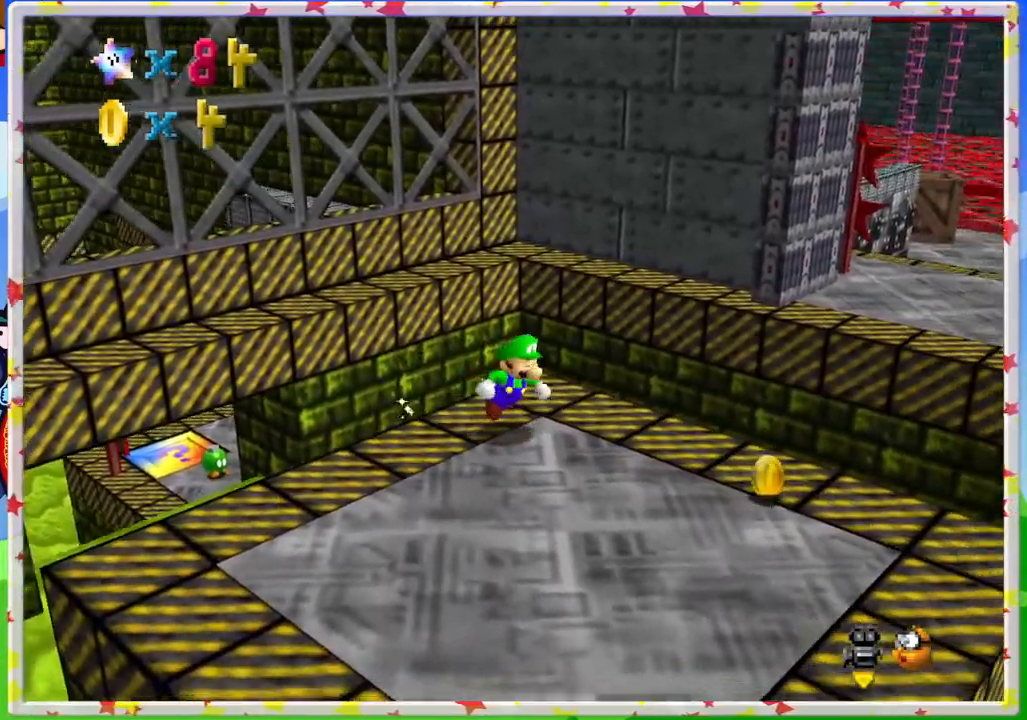
{"buttons": [], "left_stick": "right", "events": [[167, "C_LEFT", "down"], [283, "C_LEFT", "up"], [317, "left_stick", "right"]]}
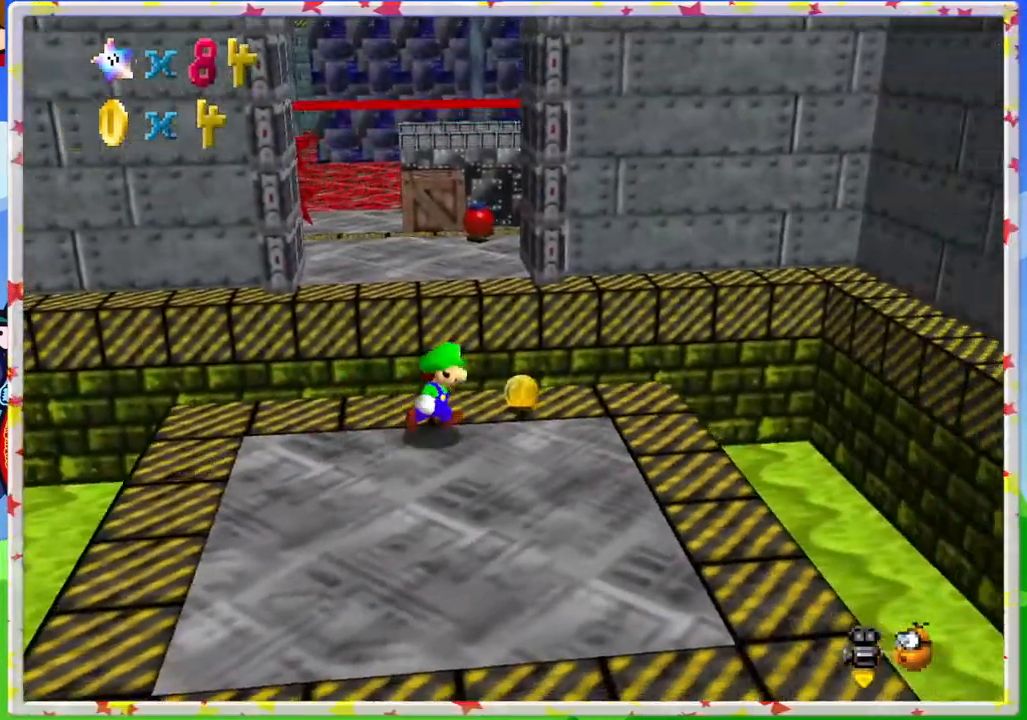
{"buttons": [], "left_stick": "down", "events": [[50, "left_stick", "up-right"], [233, "left_stick", "down-right"], [333, "left_stick", "down"]]}
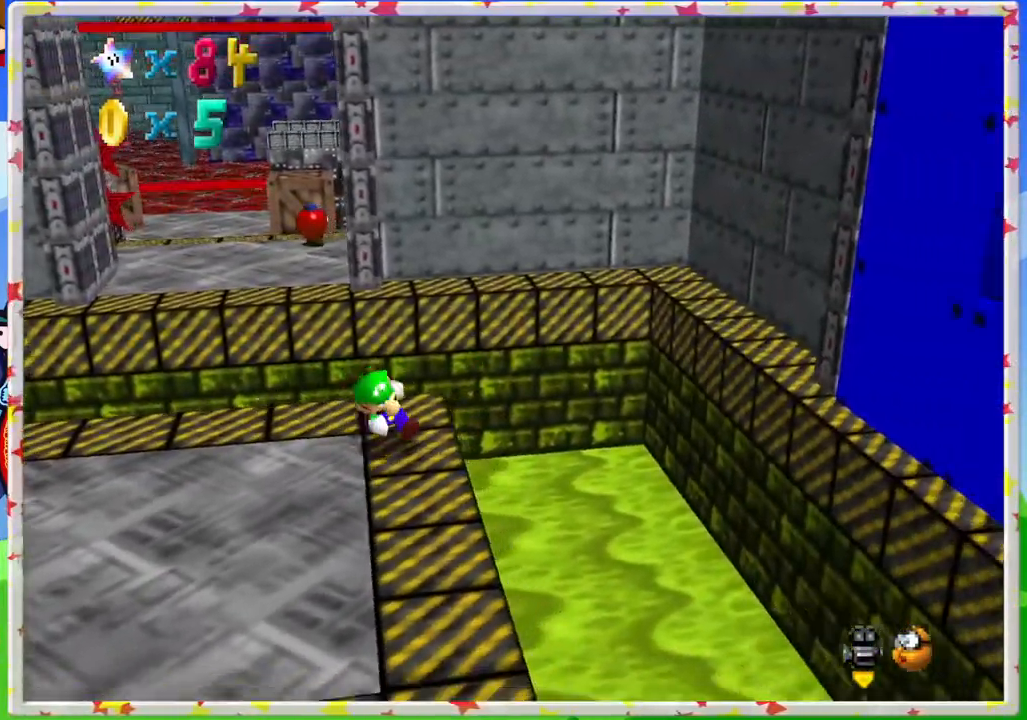
{"buttons": [], "left_stick": "up", "events": [[50, "left_stick", "down-left"], [317, "left_stick", "up-left"], [367, "left_stick", "up"]]}
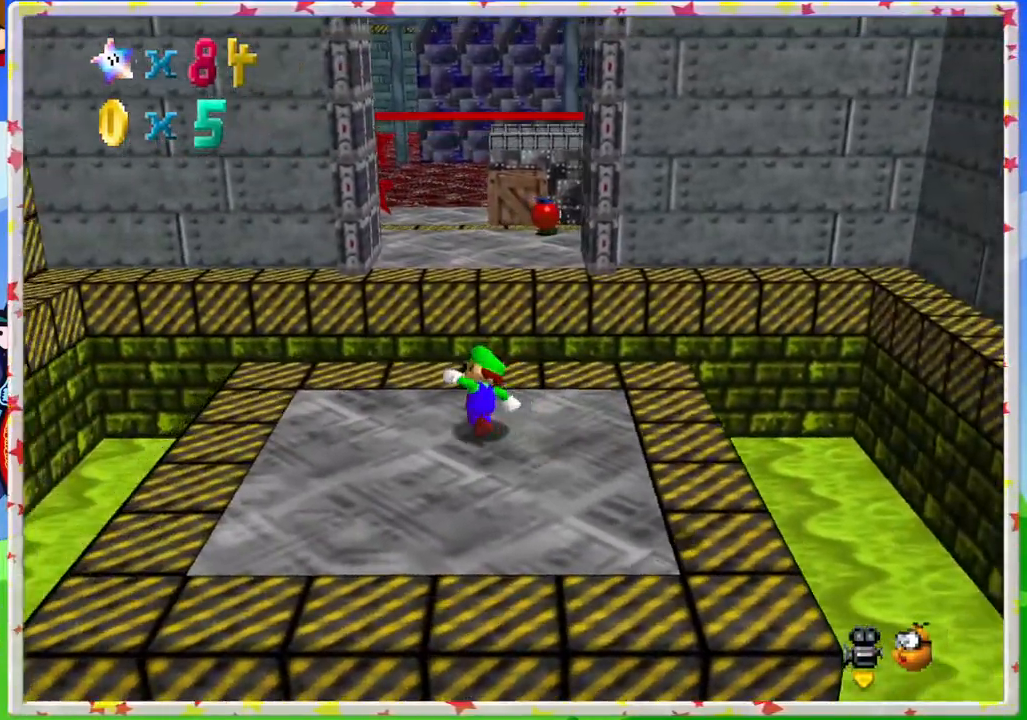
{"buttons": [], "left_stick": "center", "events": [[167, "Z", "down"], [183, "A", "down"], [333, "A", "up"], [333, "Z", "up"], [433, "left_stick", "center"]]}
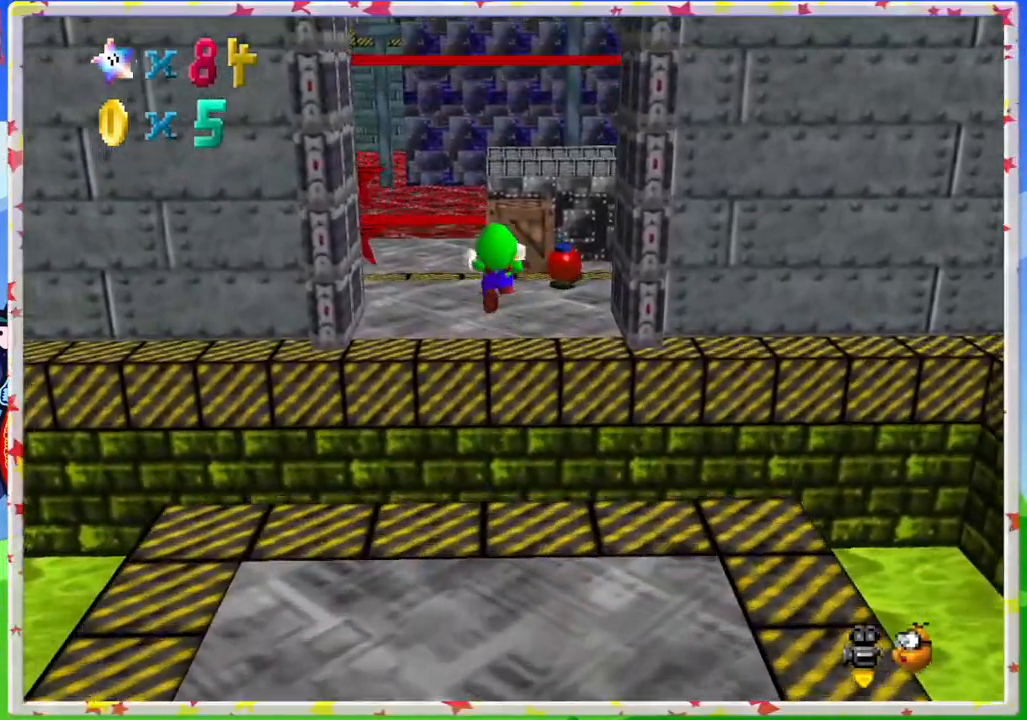
{"buttons": ["C_LEFT"], "left_stick": "center", "events": [[50, "C_LEFT", "down"], [50, "left_stick", "down"], [150, "C_LEFT", "up"], [367, "left_stick", "center"], [433, "C_LEFT", "down"]]}
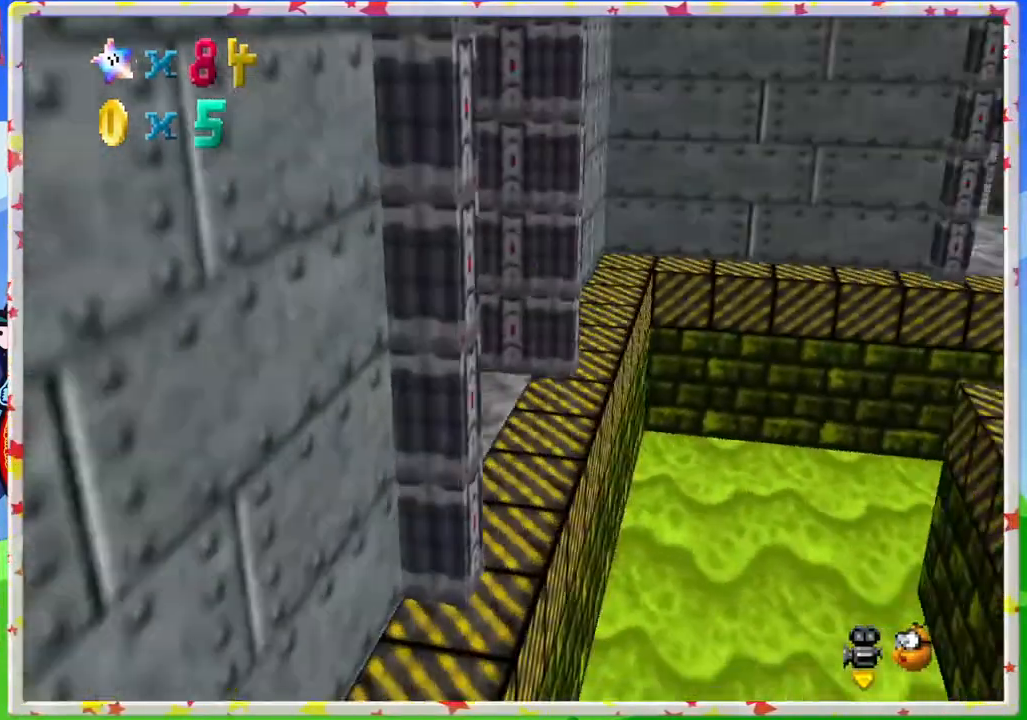
{"buttons": [], "left_stick": "up-left", "events": [[33, "C_LEFT", "up"], [200, "left_stick", "left"], [333, "left_stick", "up-left"]]}
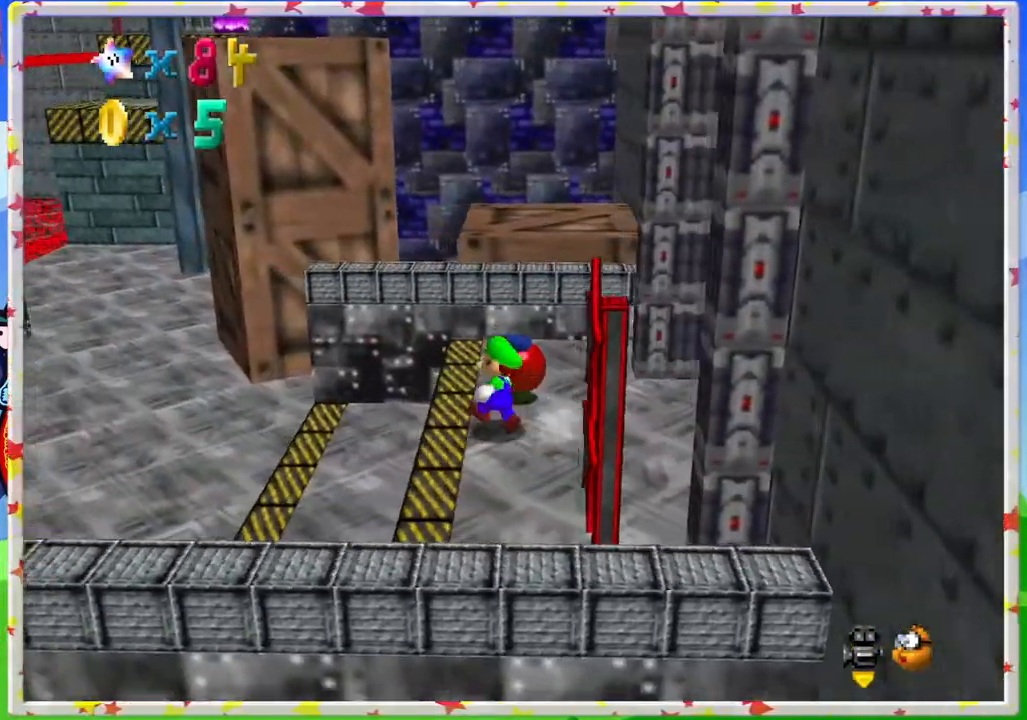
{"buttons": [], "left_stick": "up-left", "events": [[67, "A", "down"], [183, "left_stick", "up"], [417, "A", "up"], [467, "left_stick", "up-left"]]}
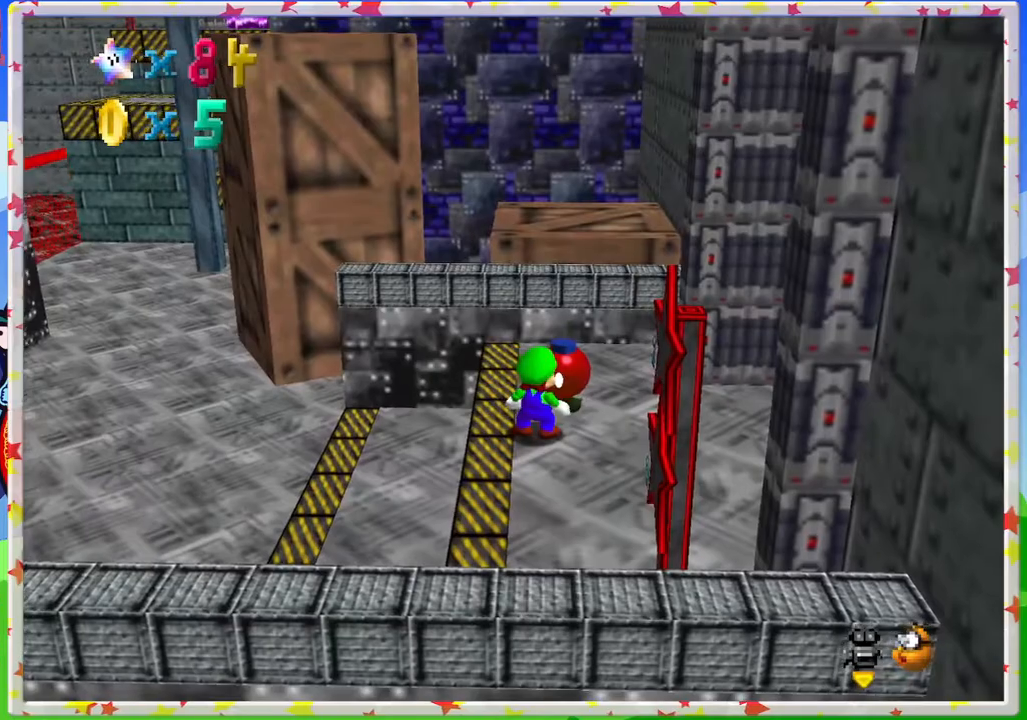
{"buttons": [], "left_stick": "center", "events": [[200, "left_stick", "center"], [333, "A", "down"], [450, "A", "up"]]}
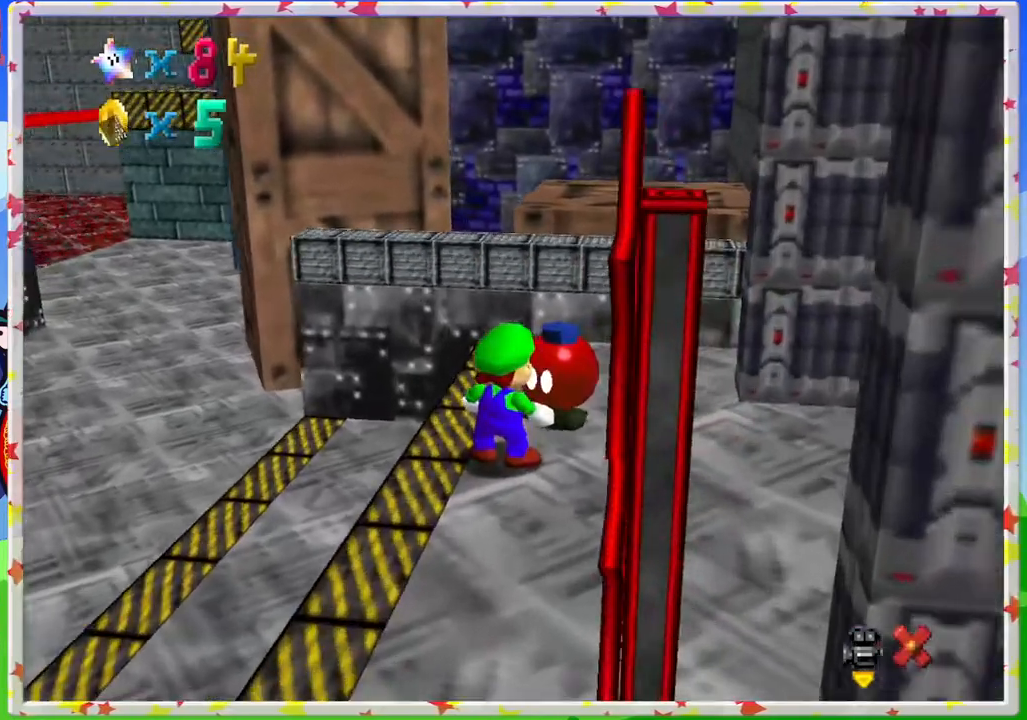
{"buttons": [], "left_stick": "center", "events": [[50, "A", "down"], [150, "A", "up"], [200, "A", "down"], [433, "A", "up"]]}
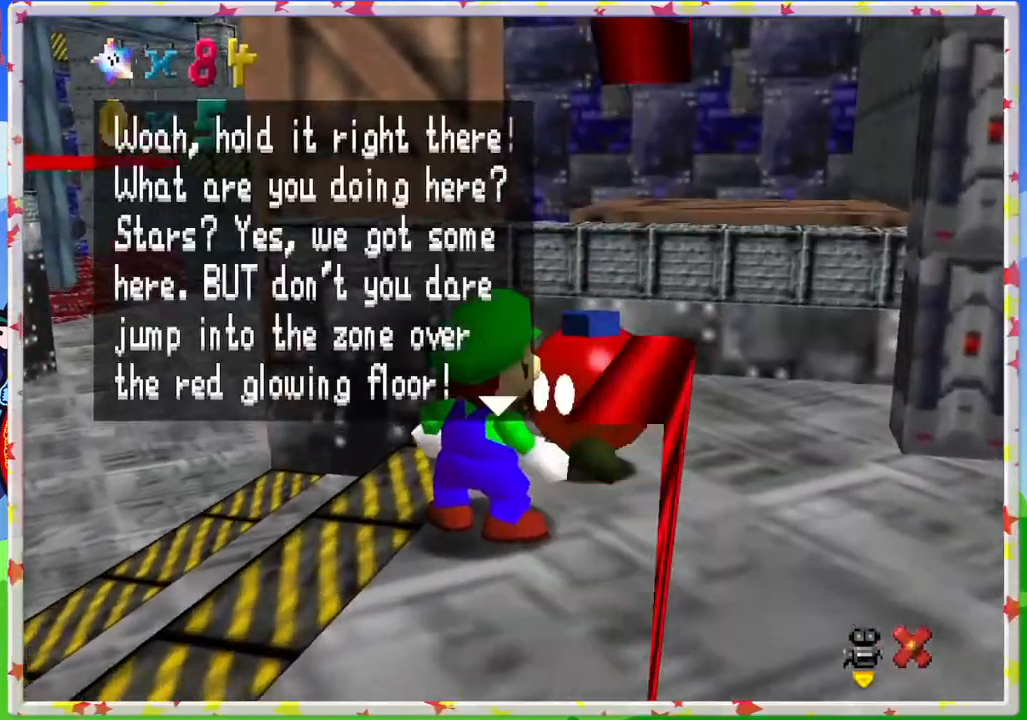
{"buttons": ["A"], "left_stick": "center", "events": [[17, "A", "down"], [83, "A", "up"], [150, "A", "down"], [233, "A", "up"], [317, "A", "down"], [400, "A", "up"], [467, "A", "down"]]}